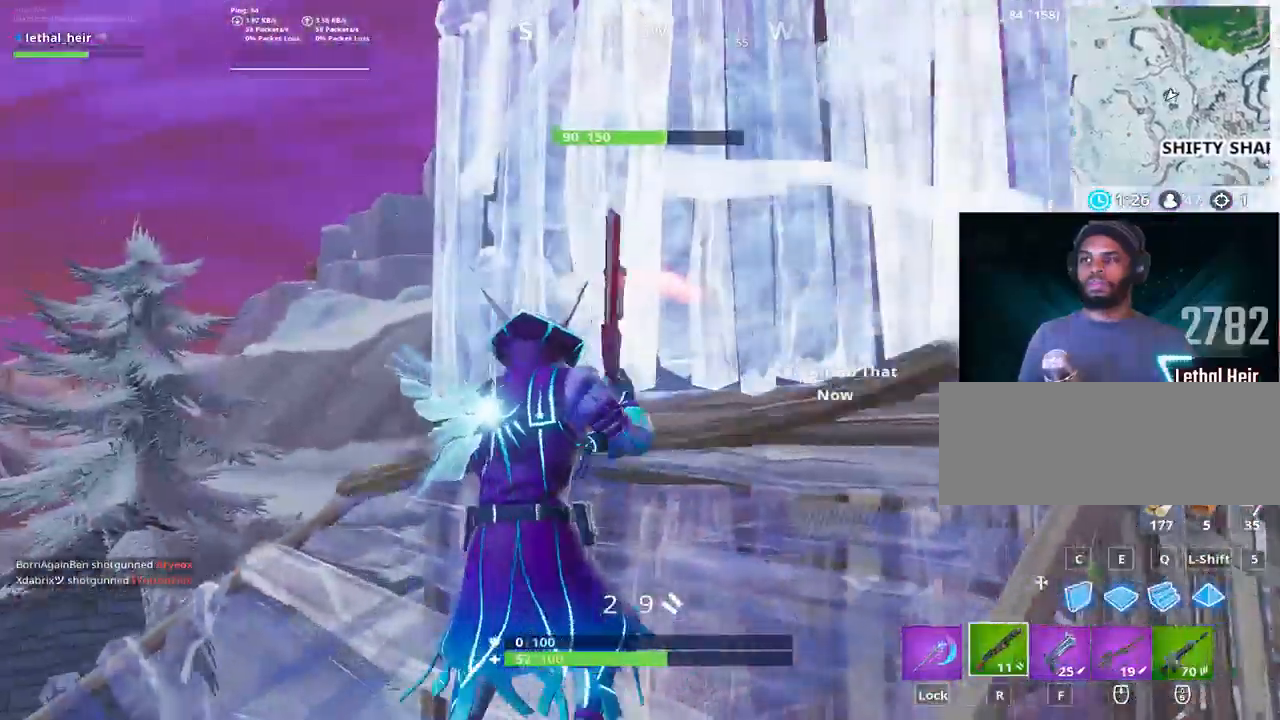
Gameplay with keyboard; each line is a JSON object with the keys held at the frame after it. "events" lists presses ("down") and releases ("up") of ".", "/", "0", "1", "2", "3", "4", "5", "6", "7", "8", "9", "a", "alt_l", "alt_r", "b", "backslash", "backspace", "c", "caps_lock", "comma", "ctrl_l", "ctrl_r", "d", "e", "equals", "f", "g", "h", "i", "j", "k", "l", "lbracket", "m", "minus", "n", "o", "p", "q", "quote", "r", "rbracket", "return", "s", "semicolon", "shift_l", "shift_r", "space", "super", "t", "tab", "tilde", "u", "v", "w", "x", "y" and "z" between this image and that frame as [ms after this image, input, new state], when the widget could be followed in between. No other keys are recorded. Mouse input is not recorded.
{"keys": ["a", "w"], "events": [[17, "d", "up"], [333, "s", "up"], [500, "w", "down"]]}
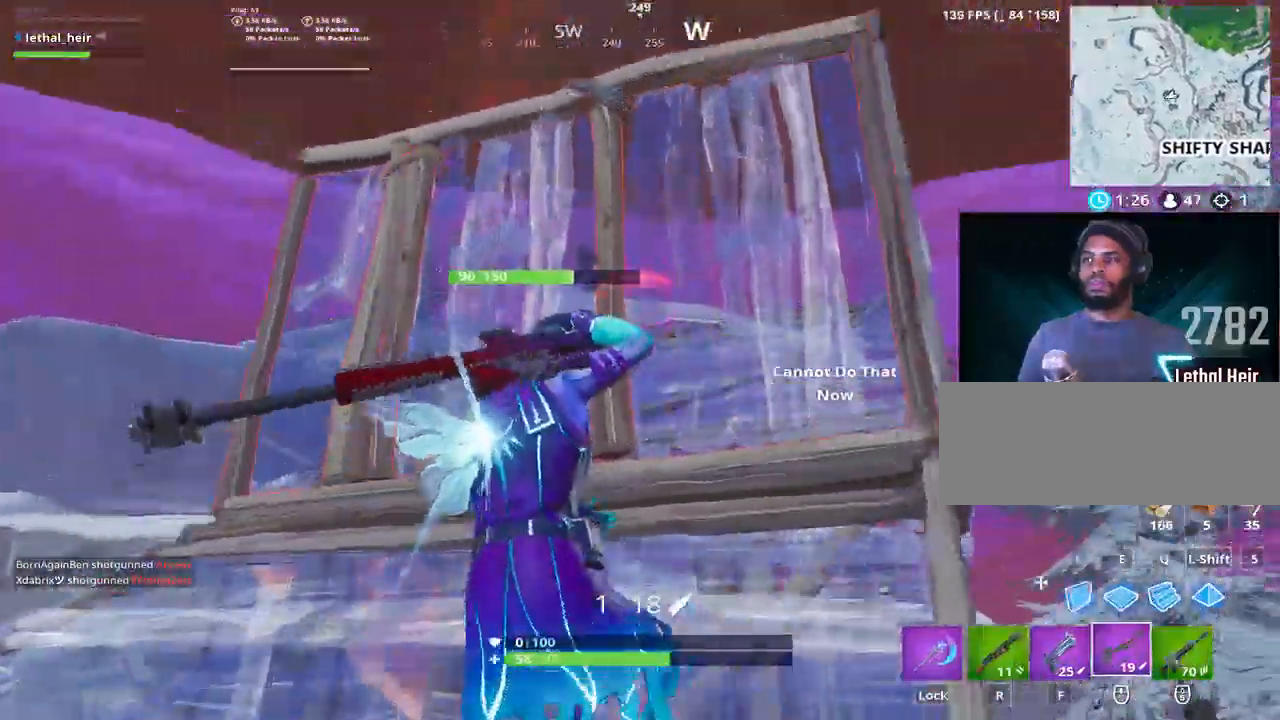
{"keys": ["a", "w"], "events": []}
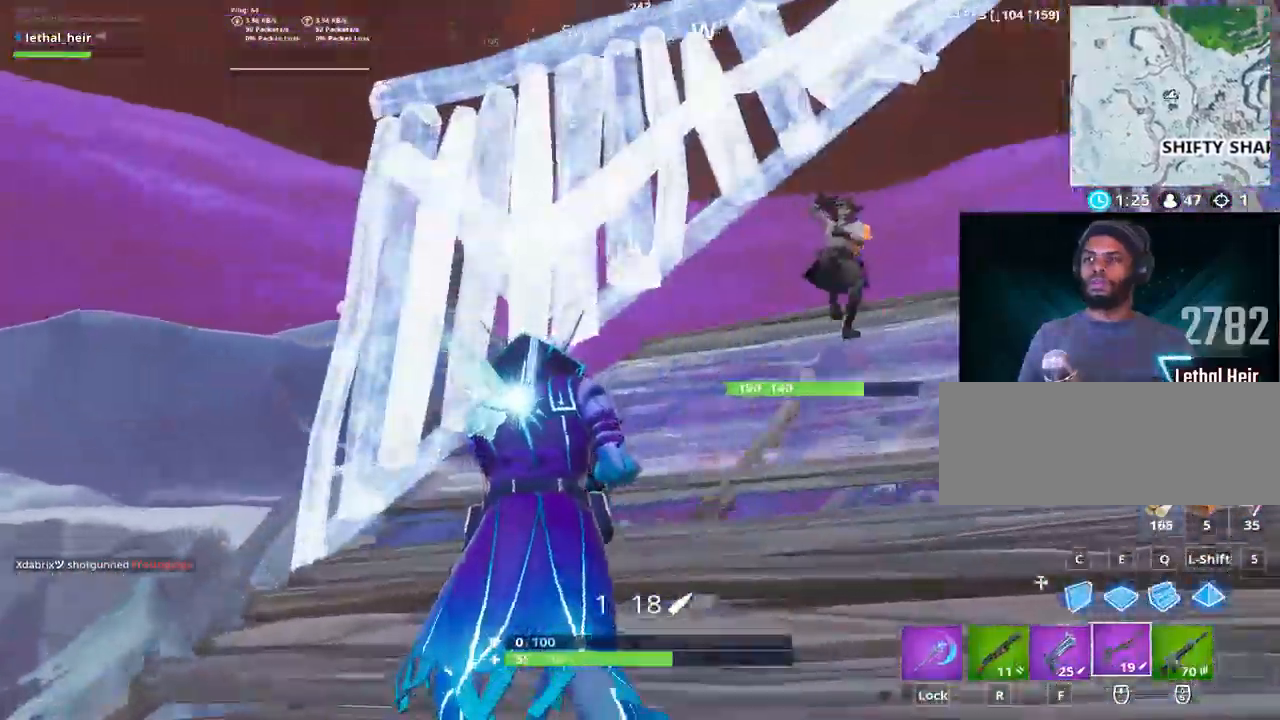
{"keys": ["a", "s"], "events": [[33, "w", "up"], [67, "alt_l", "down"], [233, "alt_l", "up"], [450, "s", "down"]]}
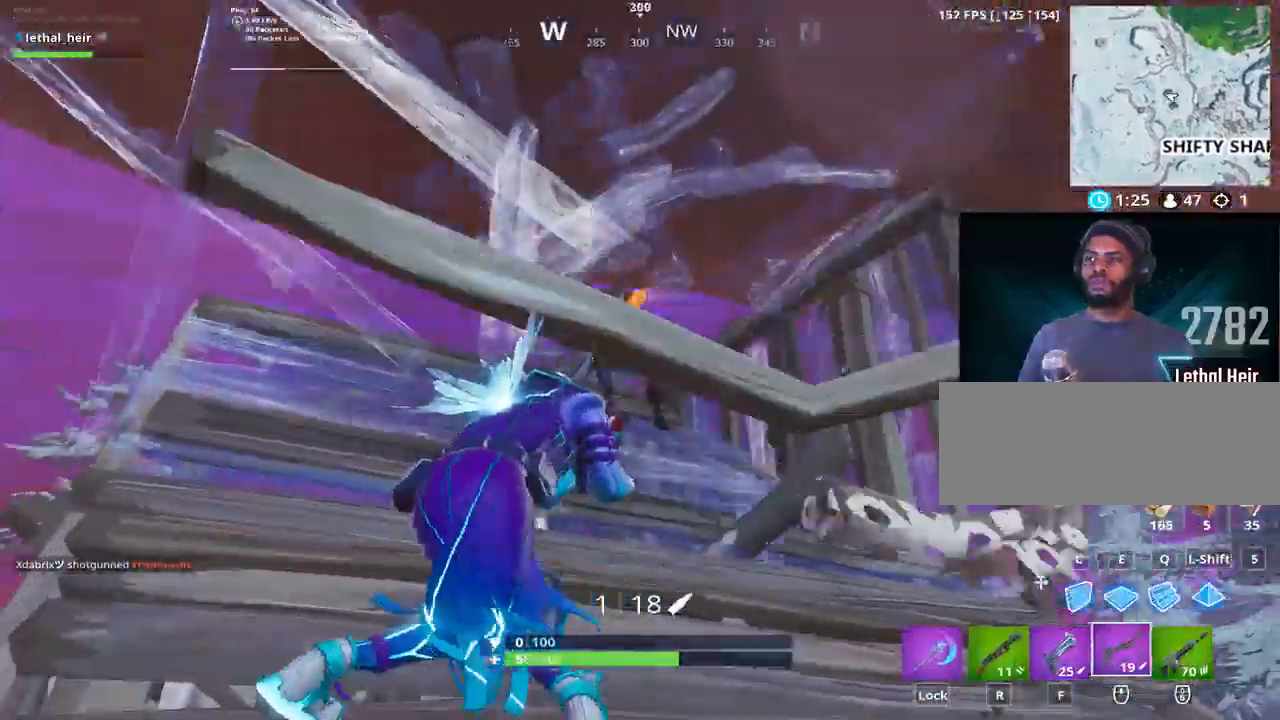
{"keys": ["a", "r", "space"], "events": [[50, "a", "up"], [50, "d", "down"], [133, "space", "down"], [167, "s", "up"], [333, "w", "down"], [383, "a", "down"], [383, "d", "up"], [417, "e", "down"], [467, "e", "up"], [467, "r", "down"], [500, "w", "up"]]}
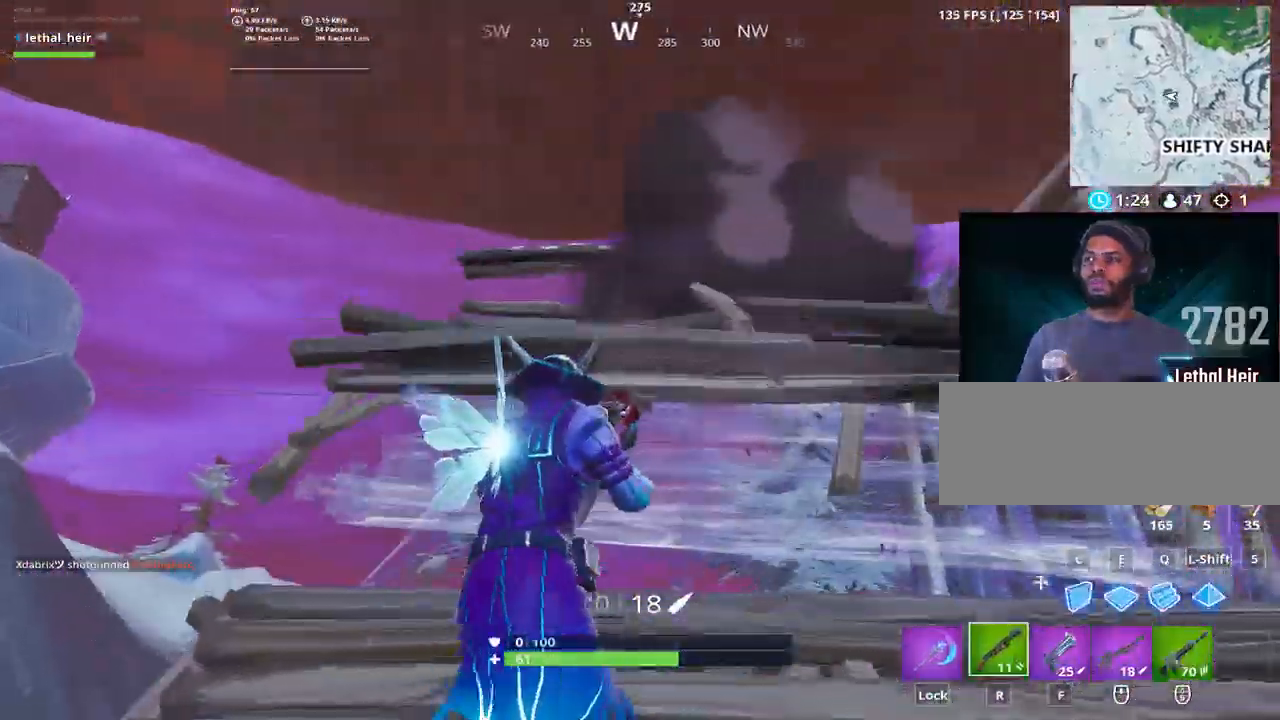
{"keys": ["w"], "events": [[67, "r", "up"], [150, "w", "down"], [217, "a", "up"], [250, "space", "up"]]}
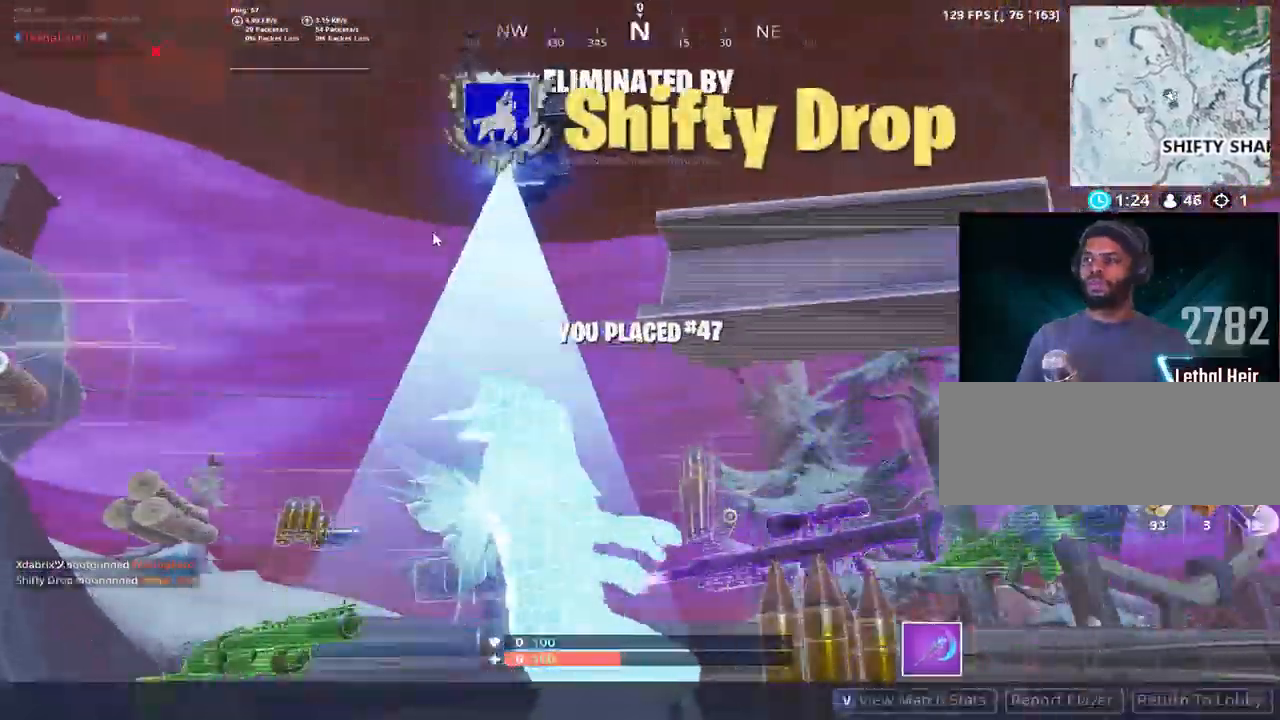
{"keys": [], "events": [[183, "r", "down"], [283, "r", "up"], [383, "w", "up"]]}